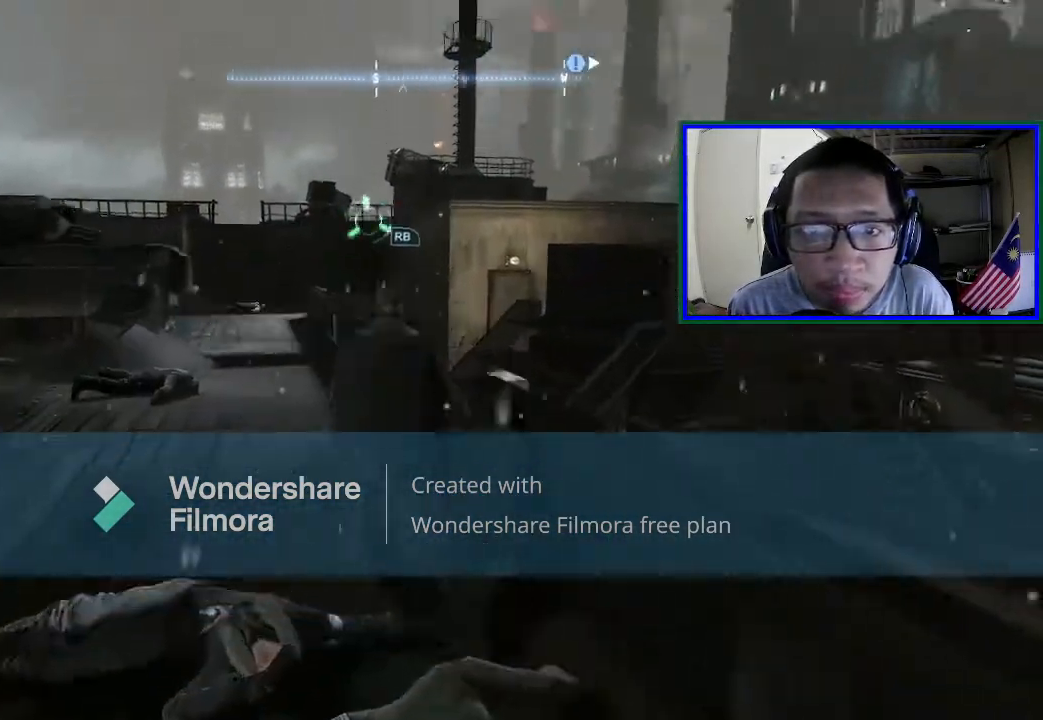
Gameplay with a controller (Xbox layout); each line is a JSON object with the inputs held at the frame after it. "events" lists button and stick changes between this image and that frame as [ms after this image, input, new state], when the widget could be followed in between. Not read: L3.
{"buttons": [], "left_stick": "center", "right_stick": "center", "events": [[133, "left_stick", "center"], [433, "right_stick", "center"]]}
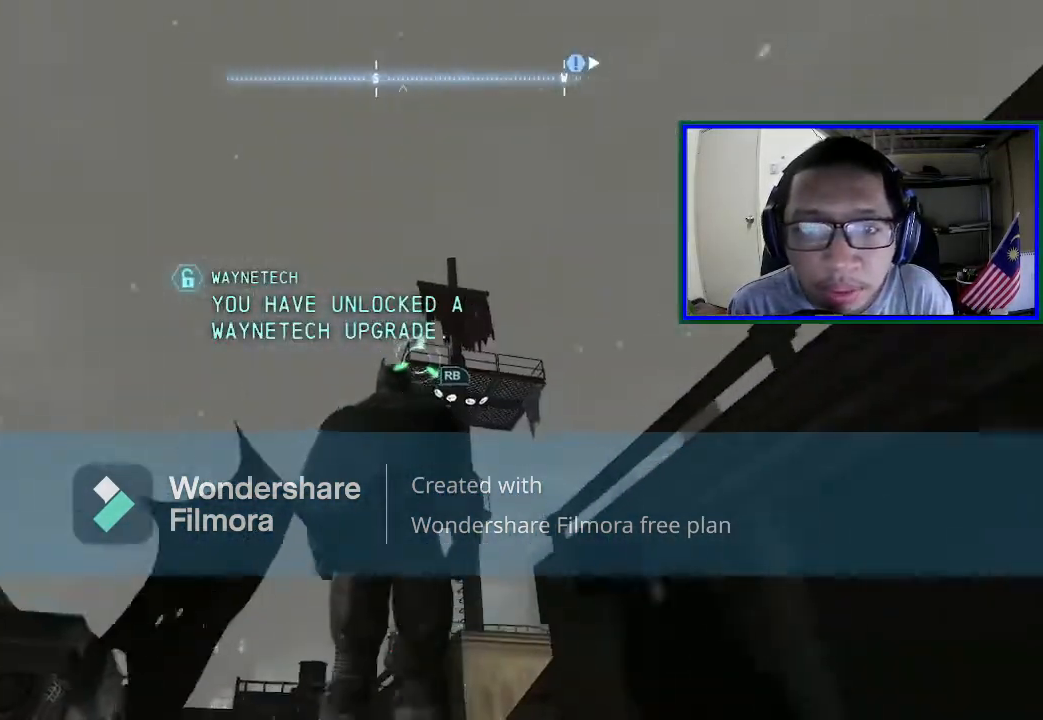
{"buttons": [], "left_stick": "center", "right_stick": "center", "events": []}
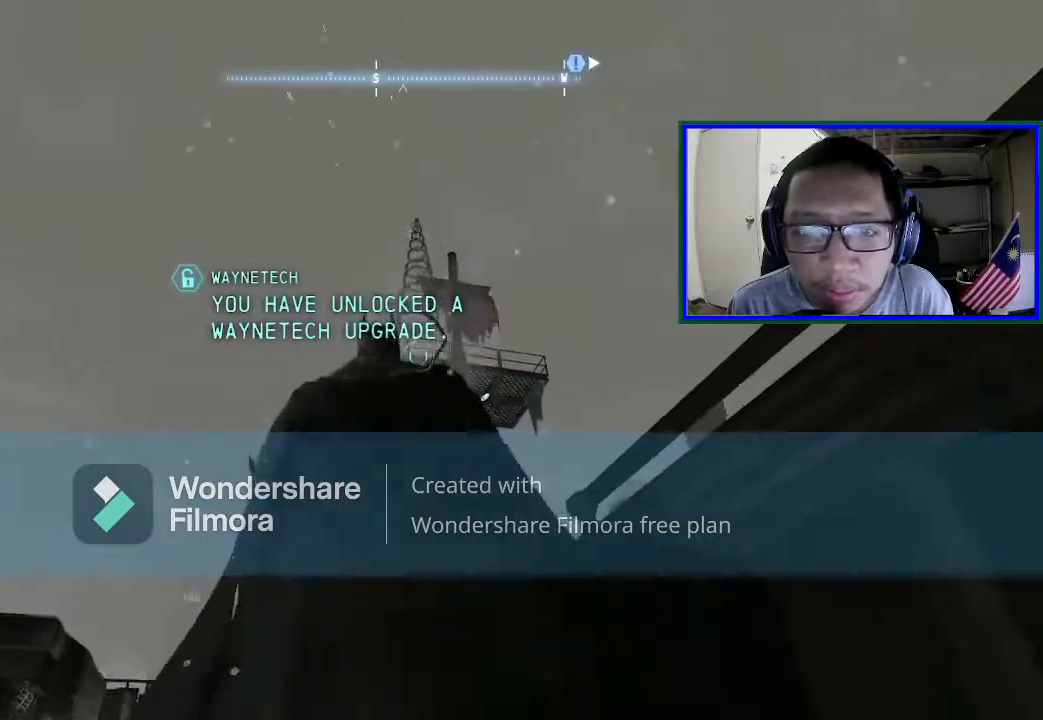
{"buttons": [], "left_stick": "center", "right_stick": "center", "events": []}
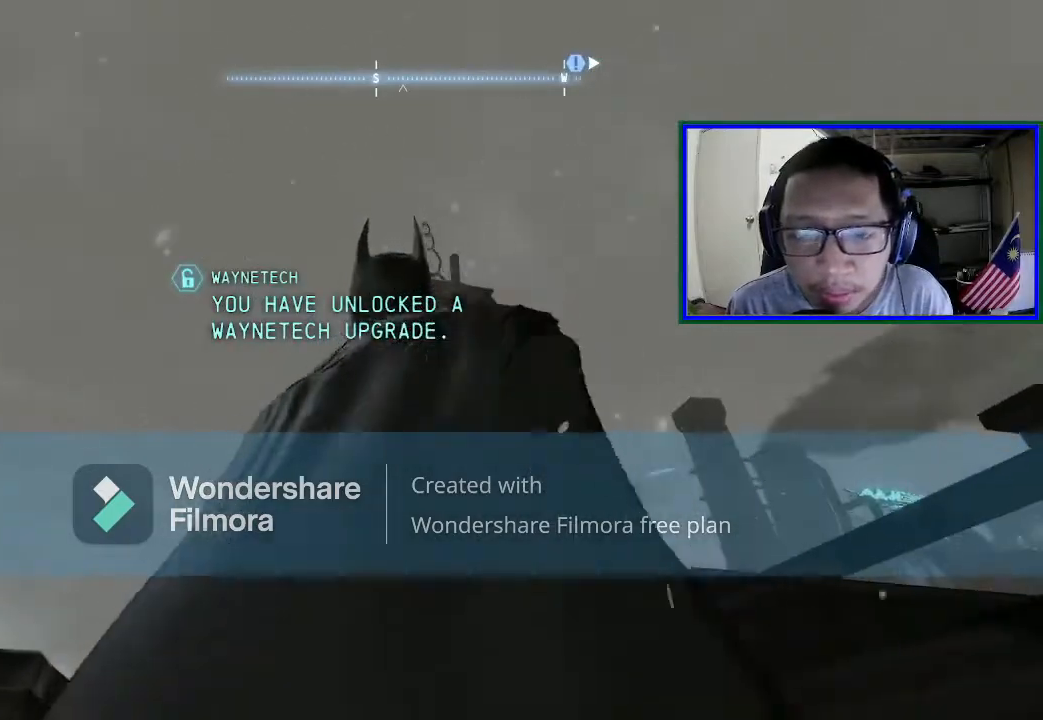
{"buttons": ["A"], "left_stick": "center", "right_stick": "center", "events": [[167, "A", "down"], [333, "A", "up"], [400, "A", "down"]]}
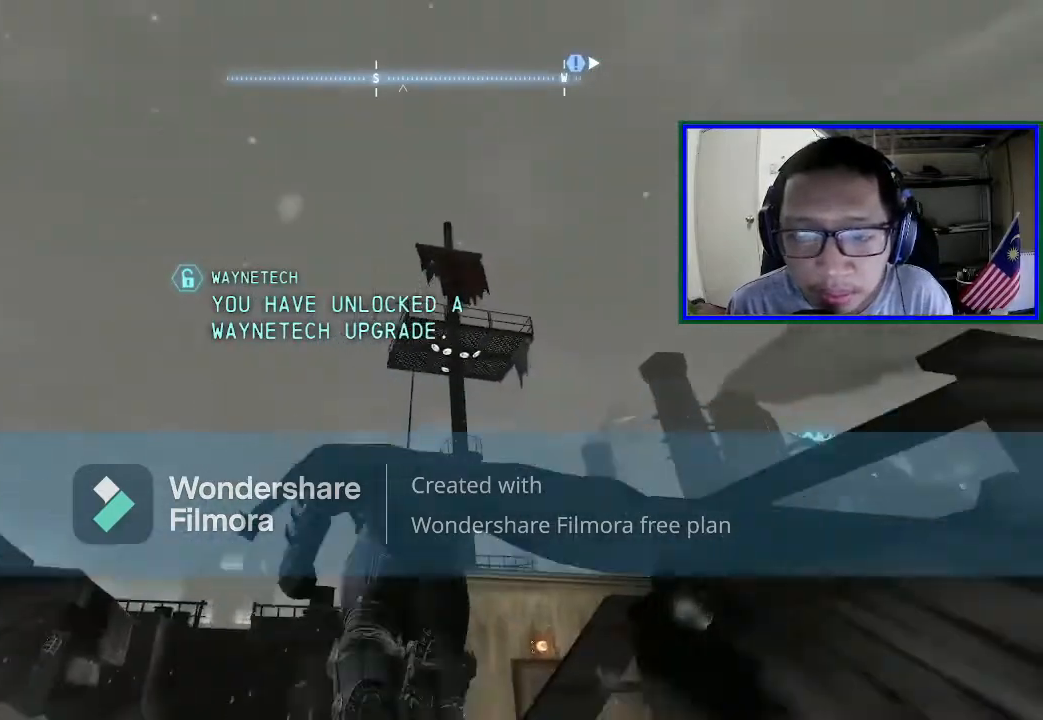
{"buttons": ["A"], "left_stick": "center", "right_stick": "center", "events": []}
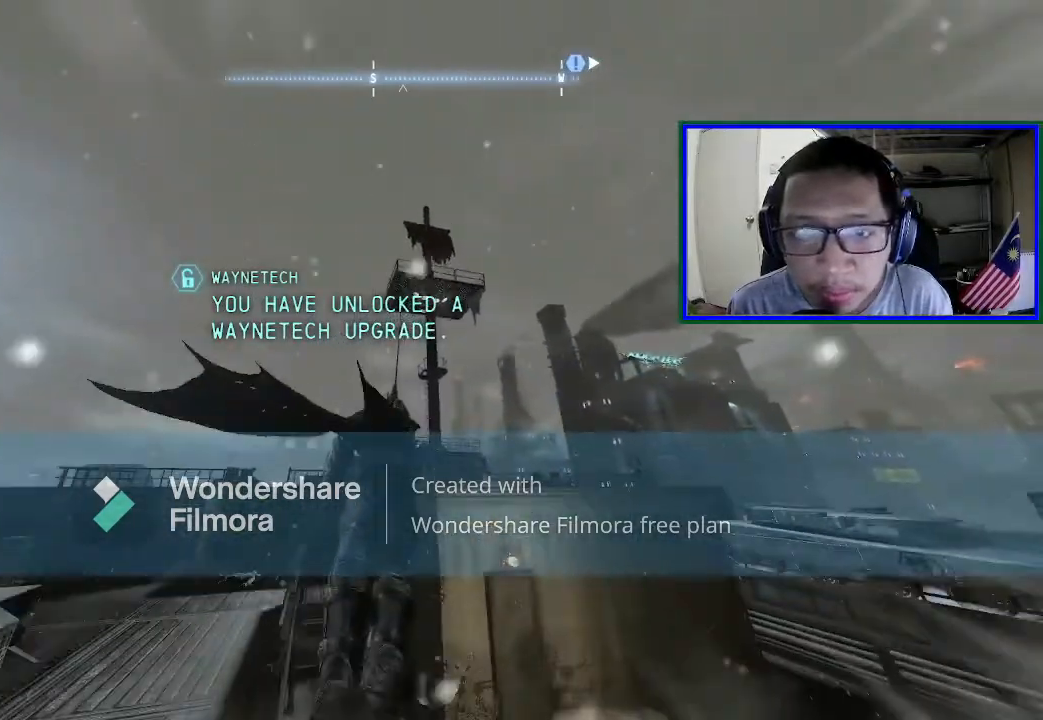
{"buttons": ["A"], "left_stick": "center", "right_stick": "center", "events": []}
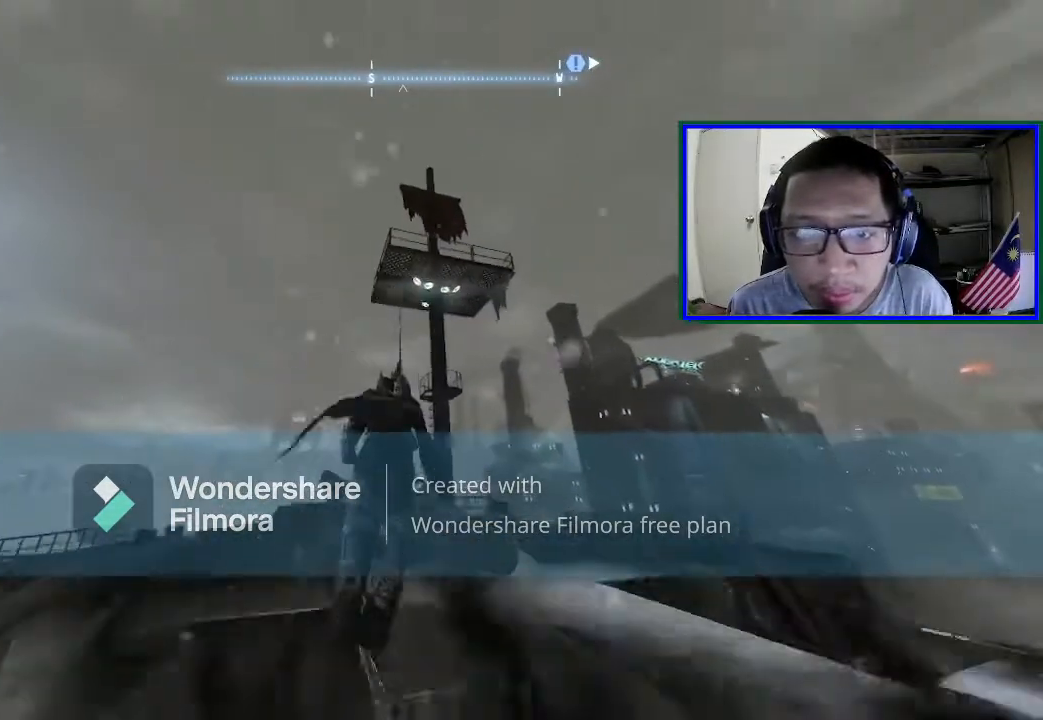
{"buttons": ["A"], "left_stick": "center", "right_stick": "center", "events": []}
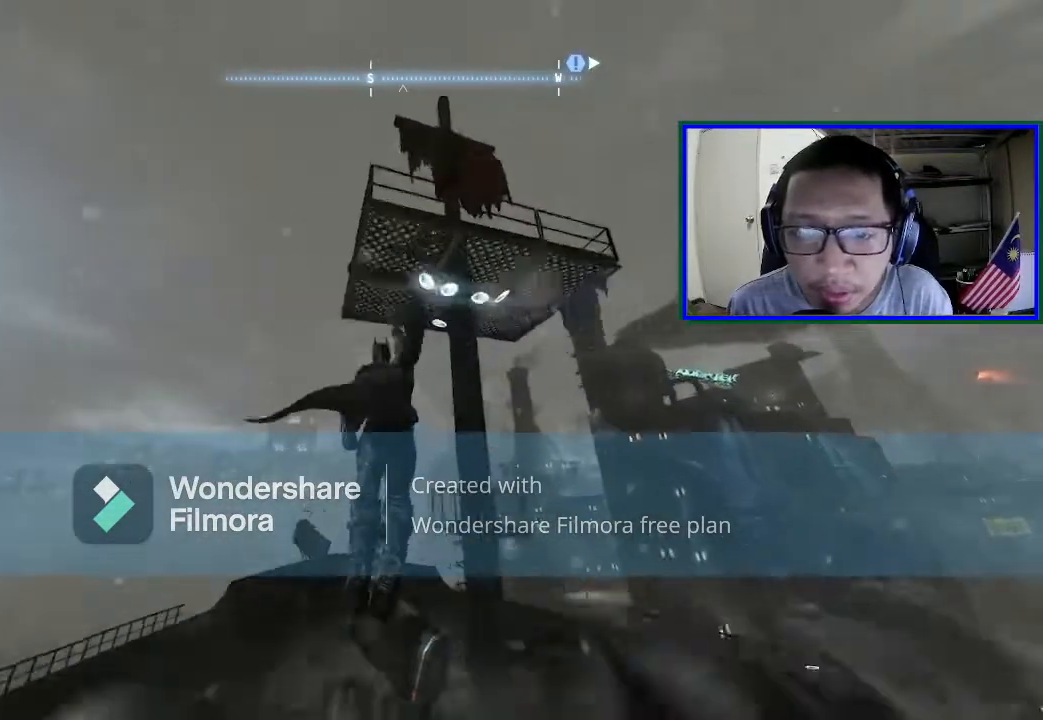
{"buttons": ["A"], "left_stick": "up-right", "right_stick": "center", "events": [[300, "left_stick", "up-right"]]}
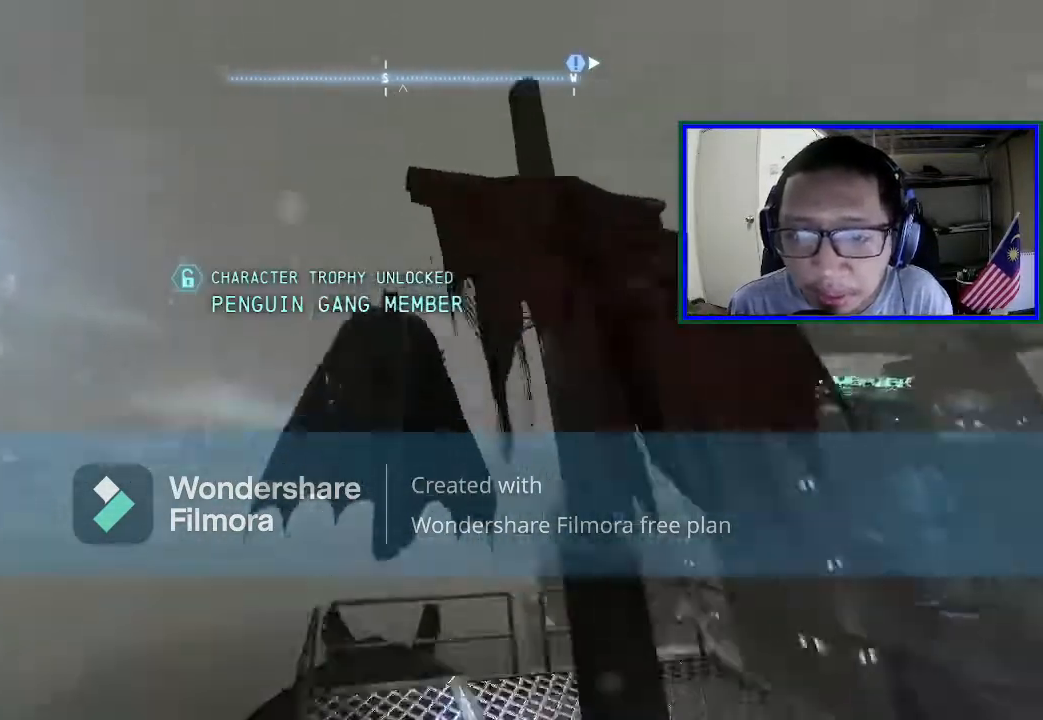
{"buttons": ["A"], "left_stick": "right", "right_stick": "center", "events": [[100, "left_stick", "right"]]}
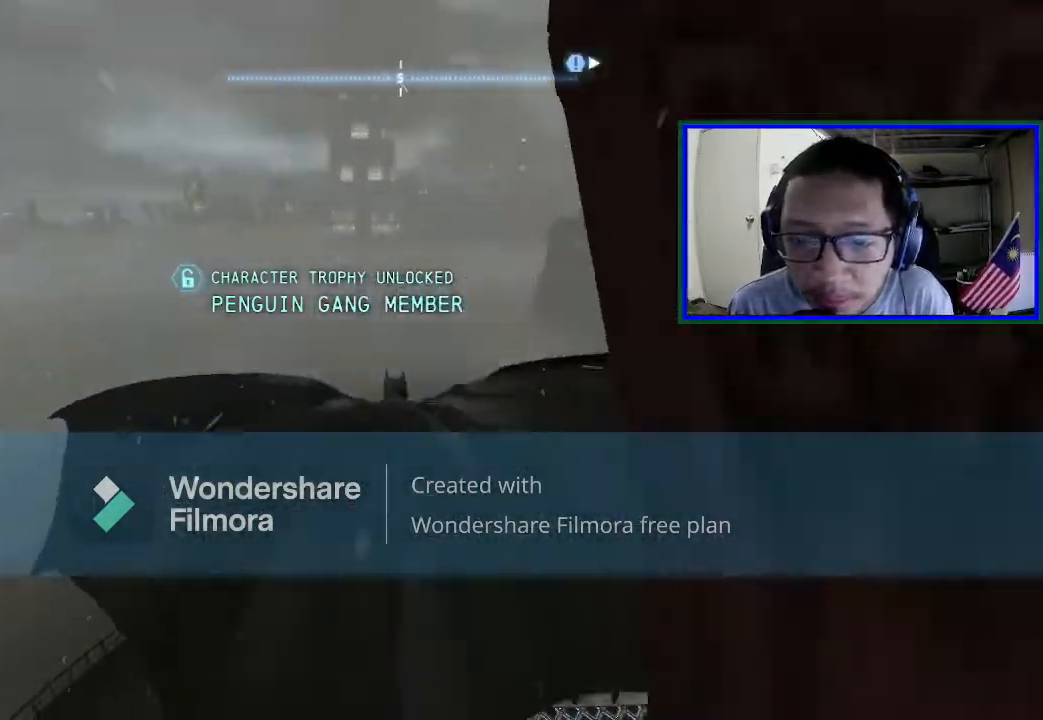
{"buttons": ["A"], "left_stick": "right", "right_stick": "center", "events": []}
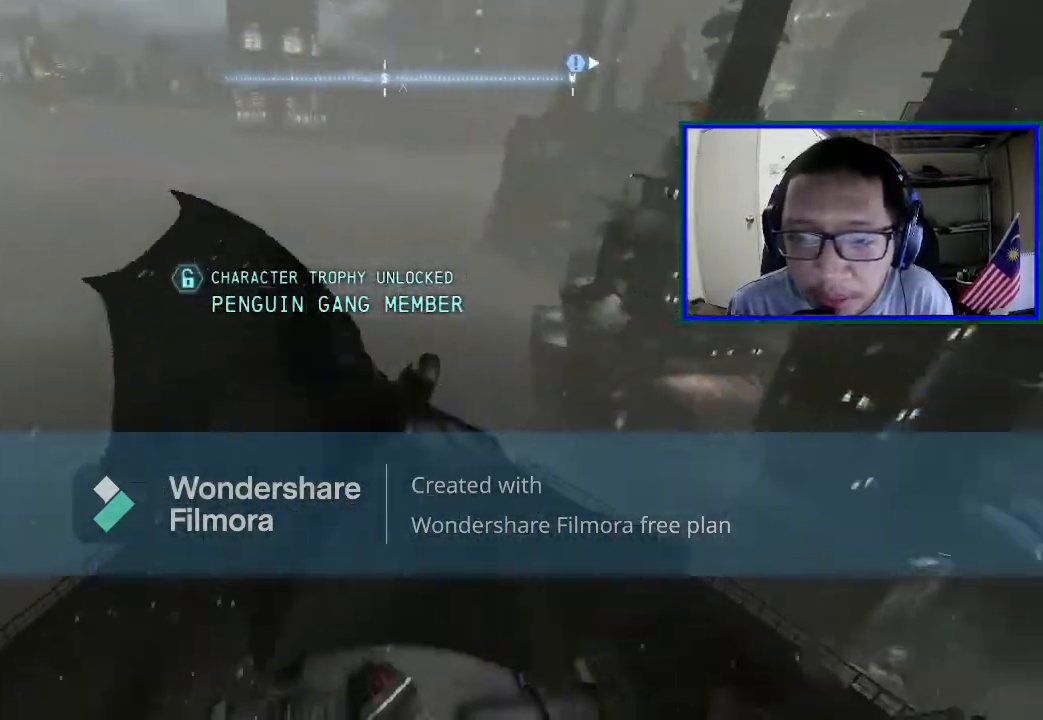
{"buttons": ["A"], "left_stick": "center", "right_stick": "center", "events": [[500, "left_stick", "center"]]}
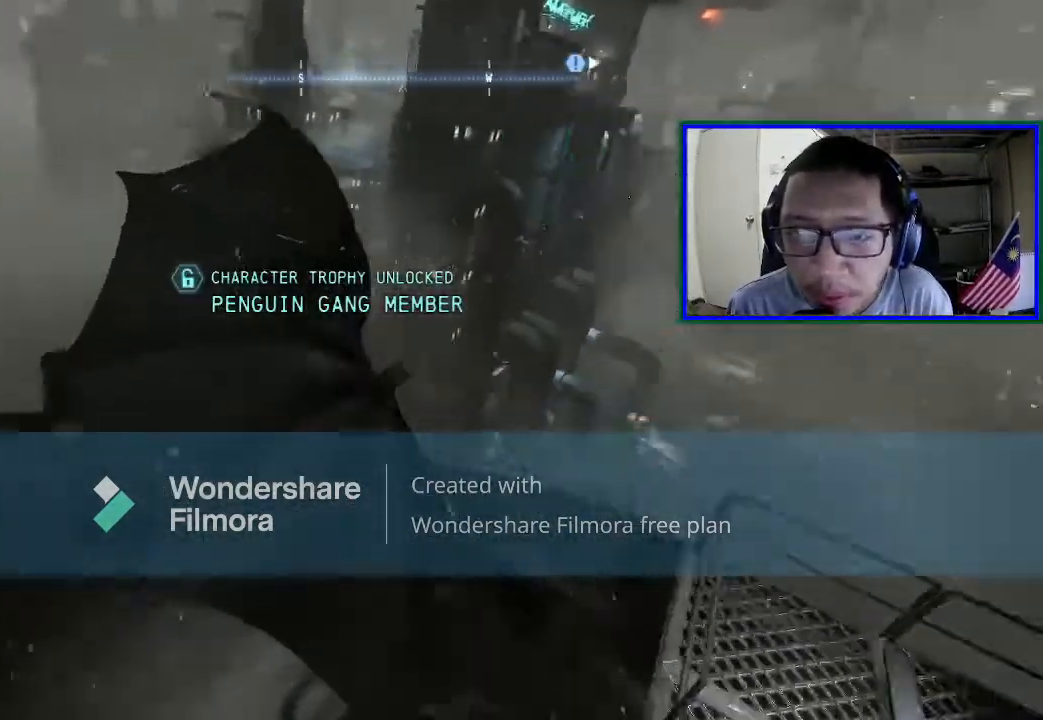
{"buttons": ["A"], "left_stick": "down", "right_stick": "center", "events": [[367, "left_stick", "down"]]}
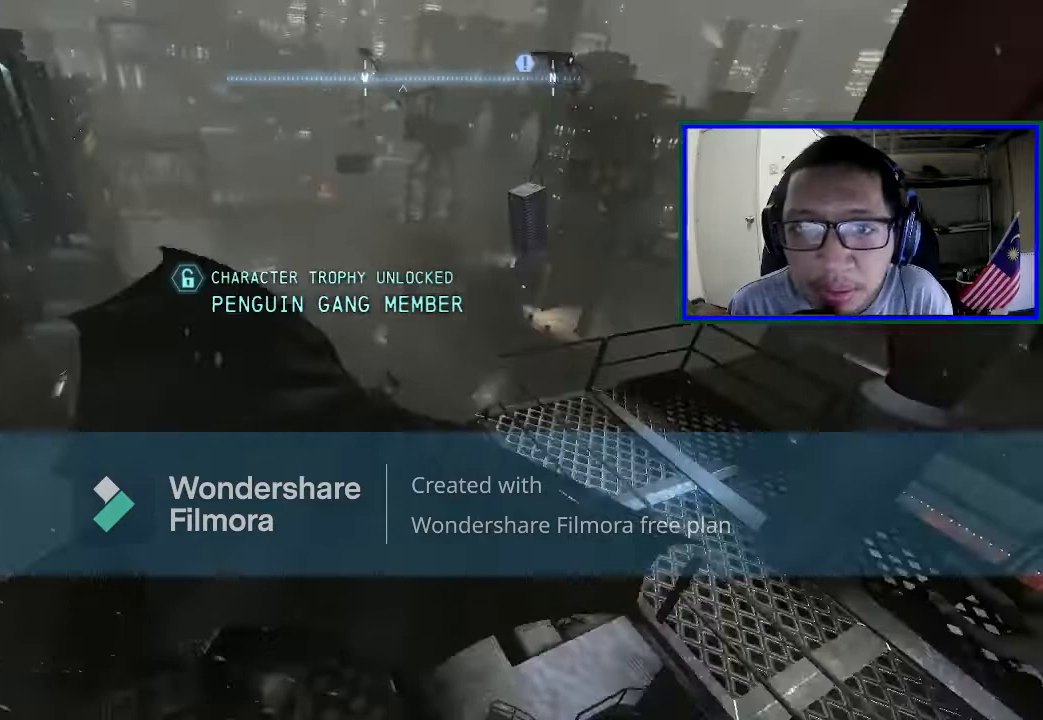
{"buttons": ["A"], "left_stick": "down-left", "right_stick": "center", "events": [[133, "left_stick", "down-left"]]}
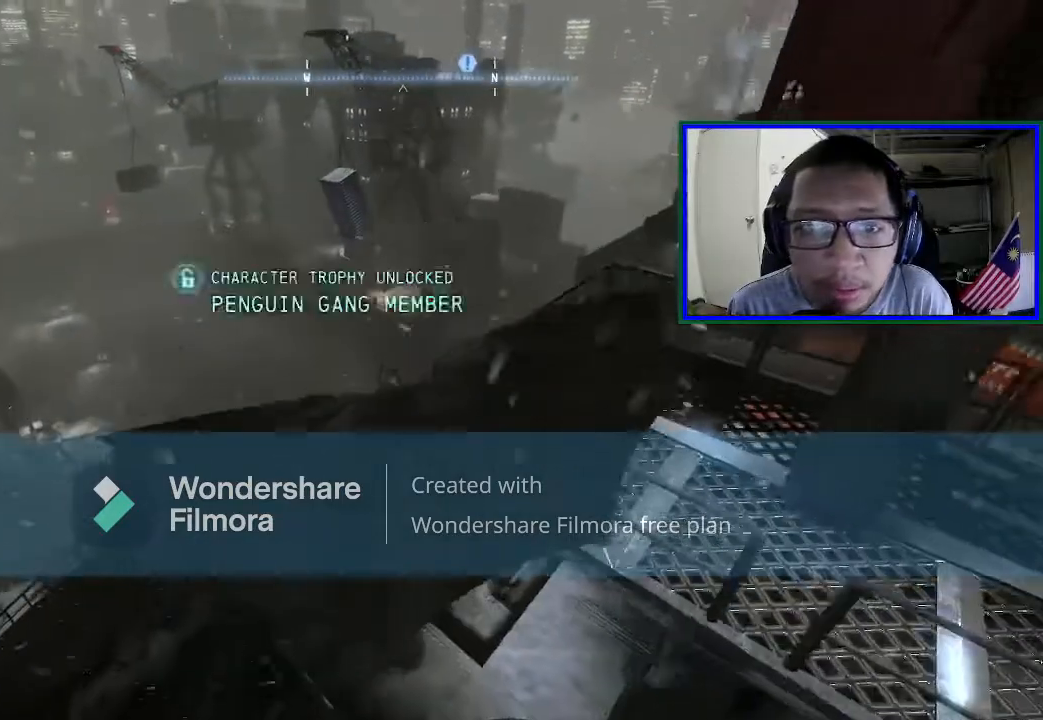
{"buttons": ["A"], "left_stick": "center", "right_stick": "center", "events": [[367, "left_stick", "center"]]}
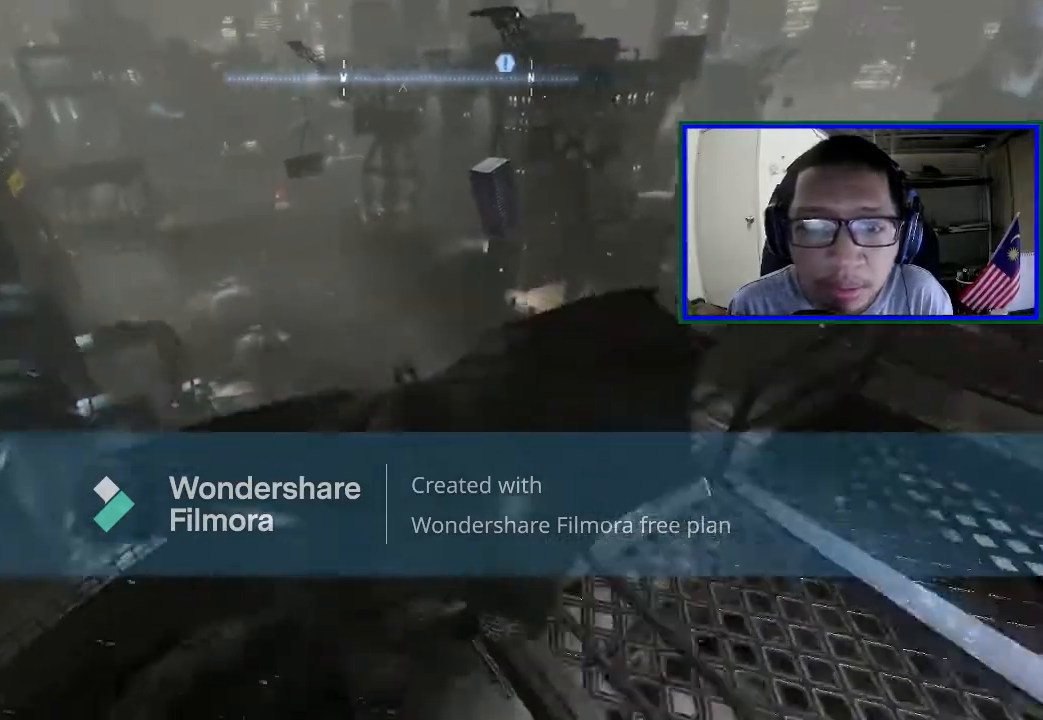
{"buttons": ["A"], "left_stick": "center", "right_stick": "center", "events": [[67, "left_stick", "right"], [333, "left_stick", "down-right"], [467, "left_stick", "center"]]}
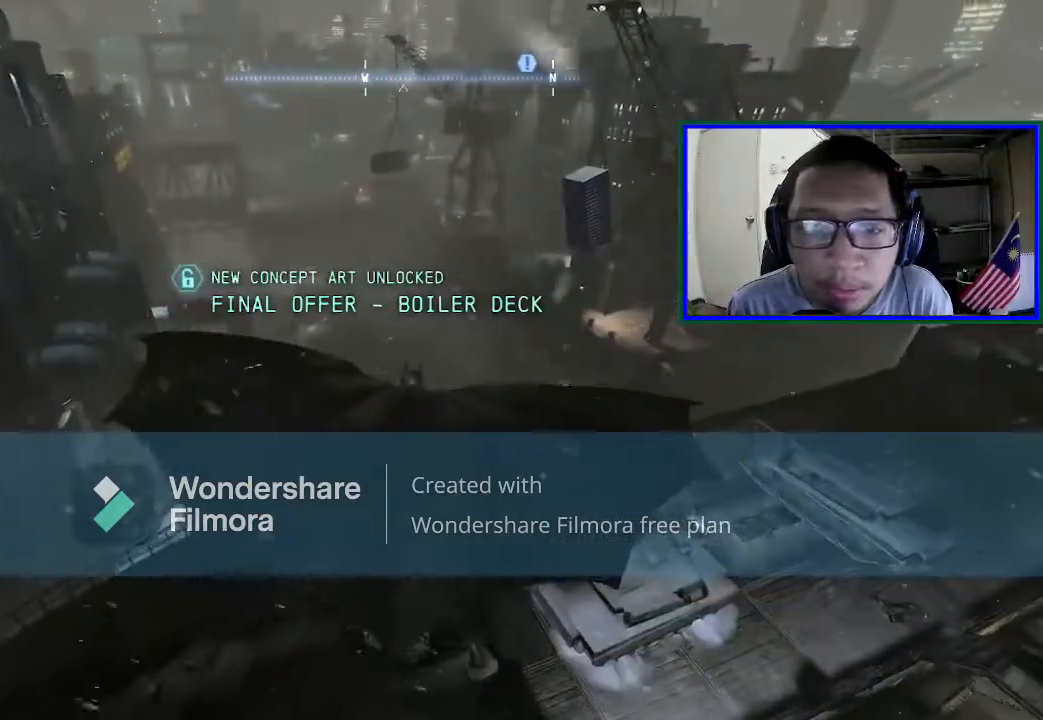
{"buttons": ["A"], "left_stick": "right", "right_stick": "center", "events": [[433, "left_stick", "right"]]}
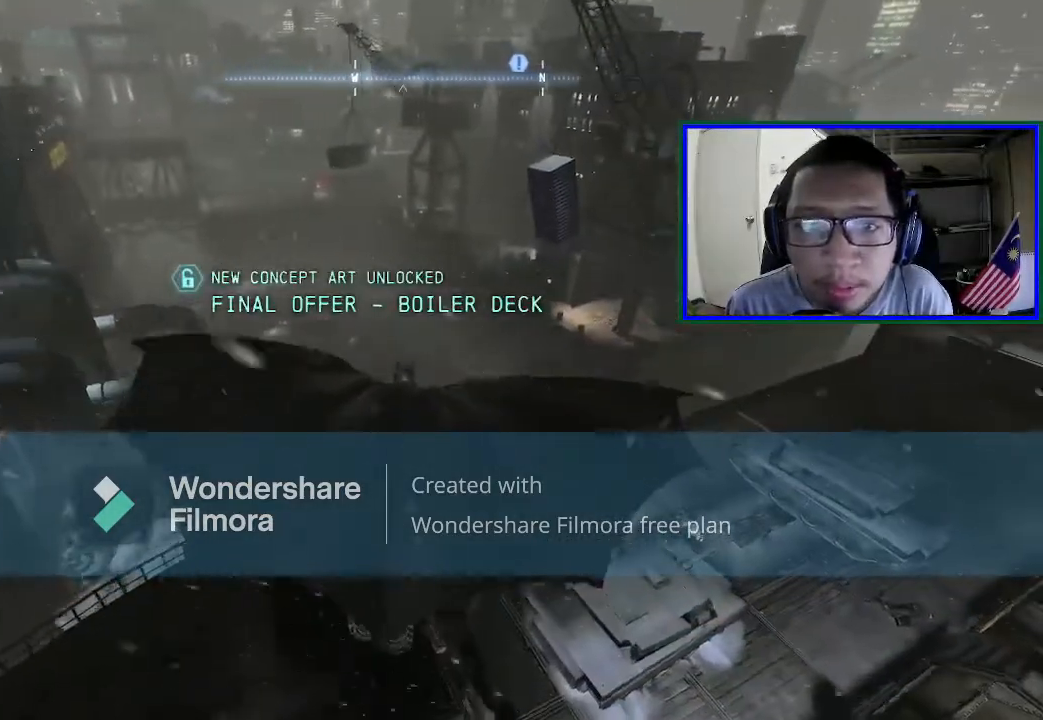
{"buttons": ["A"], "left_stick": "center", "right_stick": "center", "events": [[467, "left_stick", "center"]]}
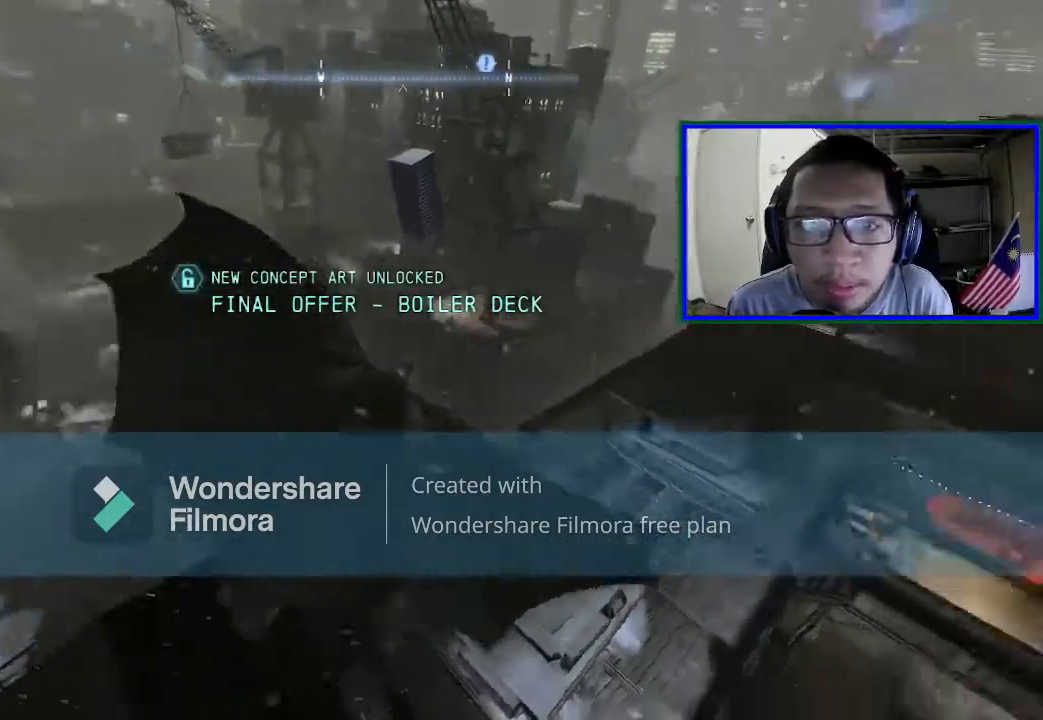
{"buttons": ["A"], "left_stick": "down-left", "right_stick": "center", "events": [[333, "left_stick", "left"], [500, "left_stick", "down-left"]]}
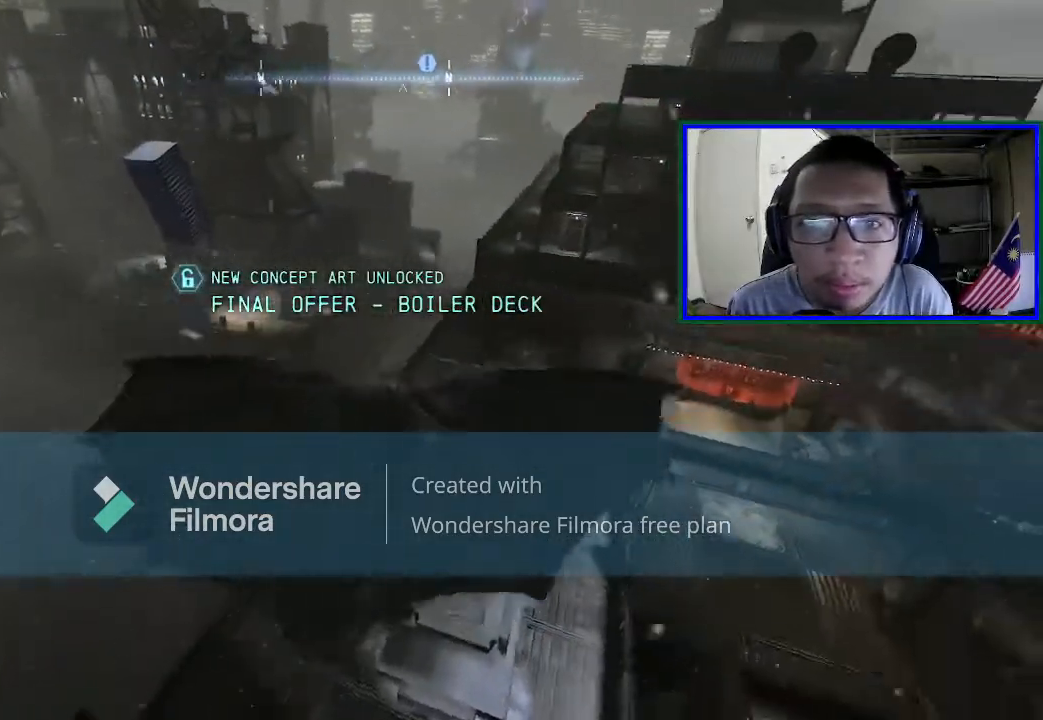
{"buttons": ["A"], "left_stick": "center", "right_stick": "center", "events": [[167, "left_stick", "center"]]}
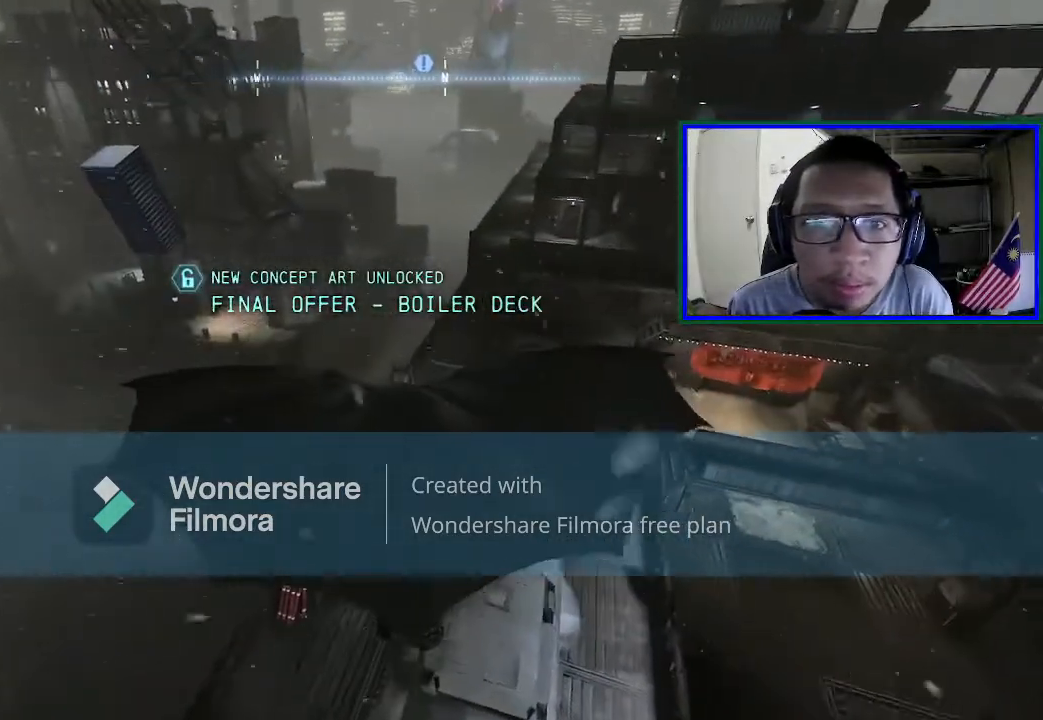
{"buttons": ["A"], "left_stick": "center", "right_stick": "center", "events": []}
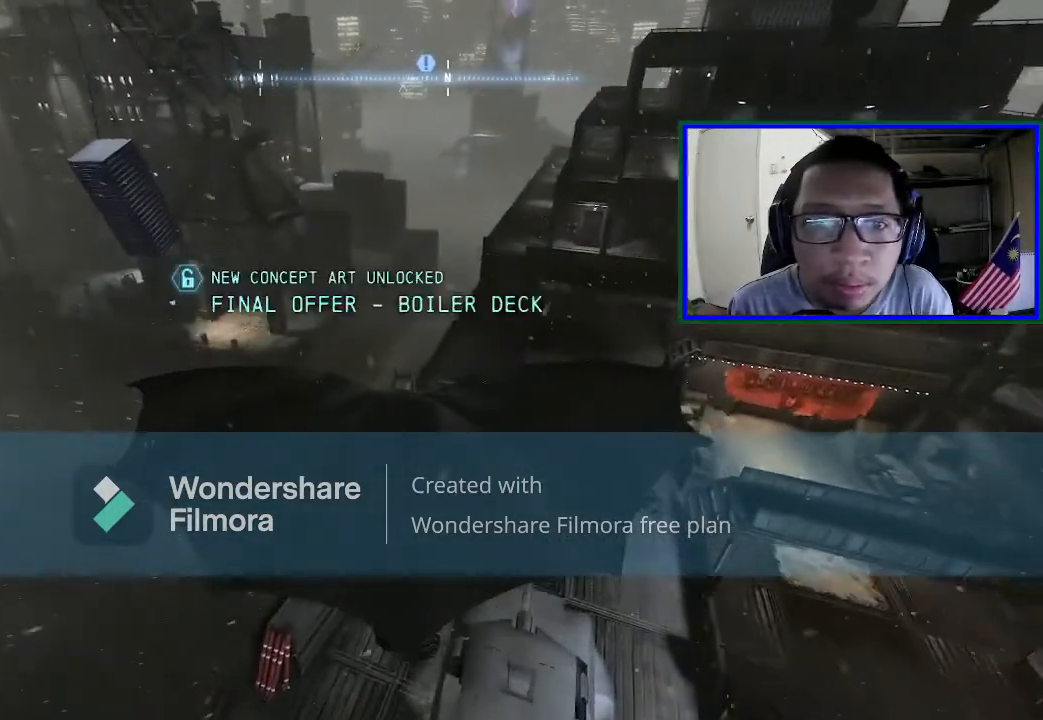
{"buttons": ["A"], "left_stick": "center", "right_stick": "center", "events": []}
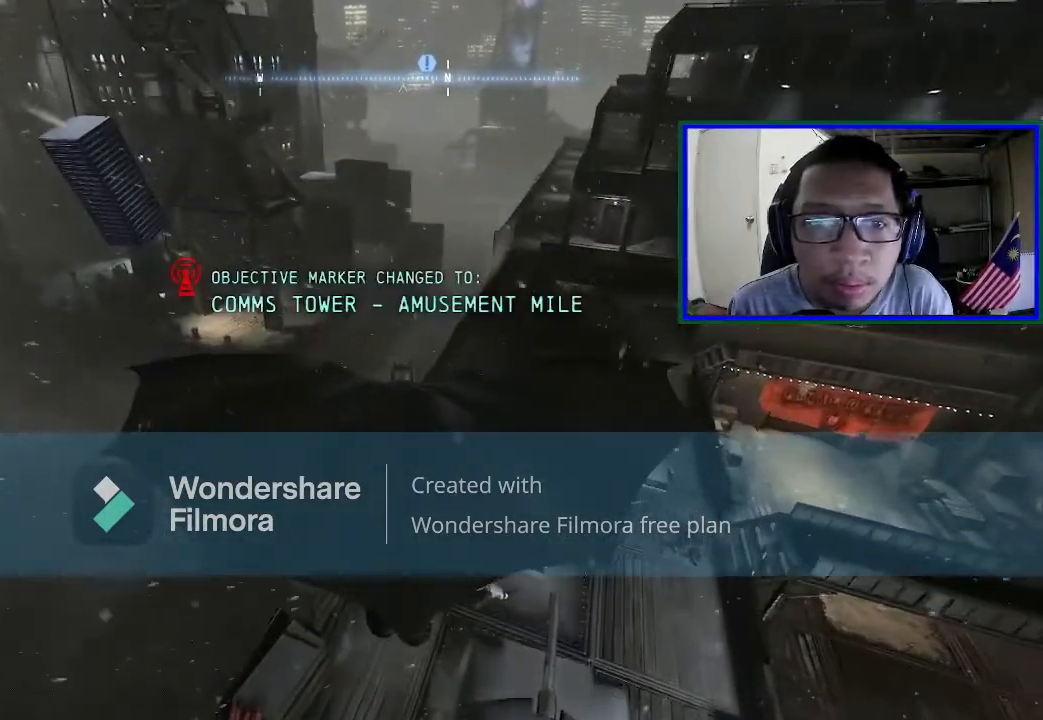
{"buttons": ["A"], "left_stick": "center", "right_stick": "center", "events": []}
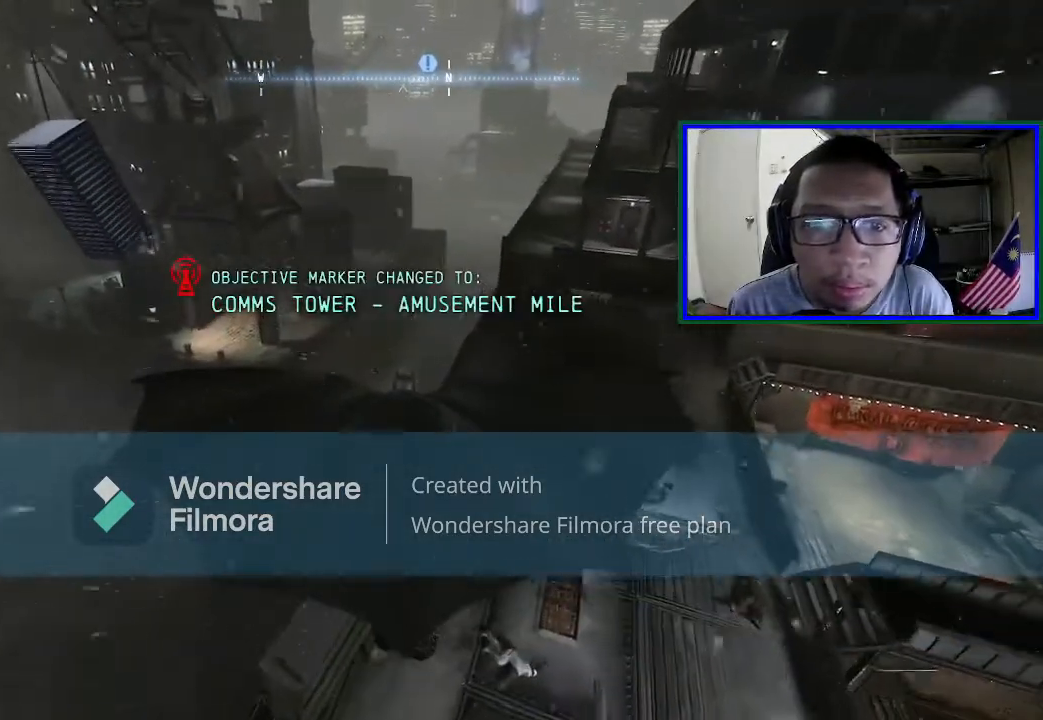
{"buttons": ["A"], "left_stick": "down-right", "right_stick": "center", "events": [[167, "left_stick", "down-right"]]}
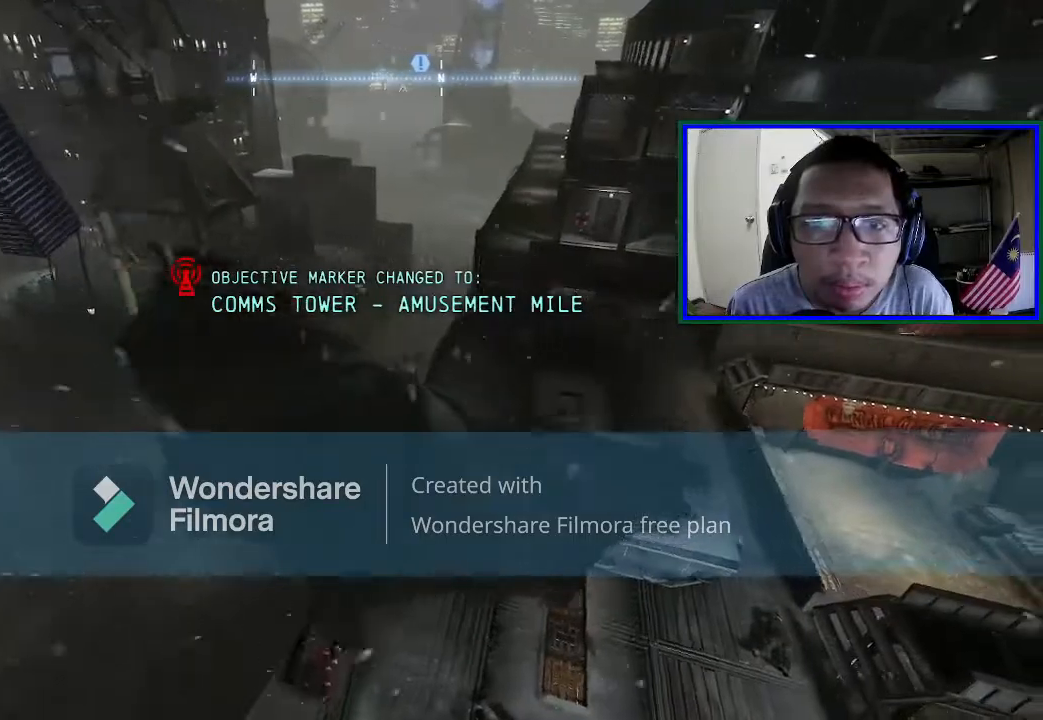
{"buttons": ["A"], "left_stick": "center", "right_stick": "center", "events": [[100, "left_stick", "center"]]}
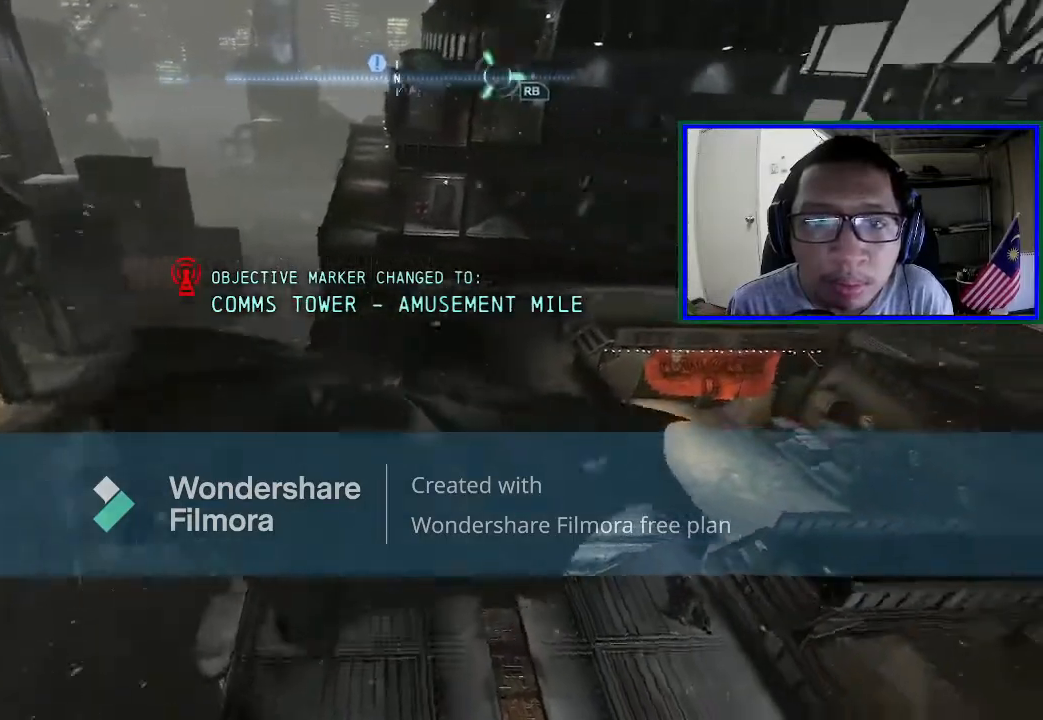
{"buttons": ["A"], "left_stick": "center", "right_stick": "center"}
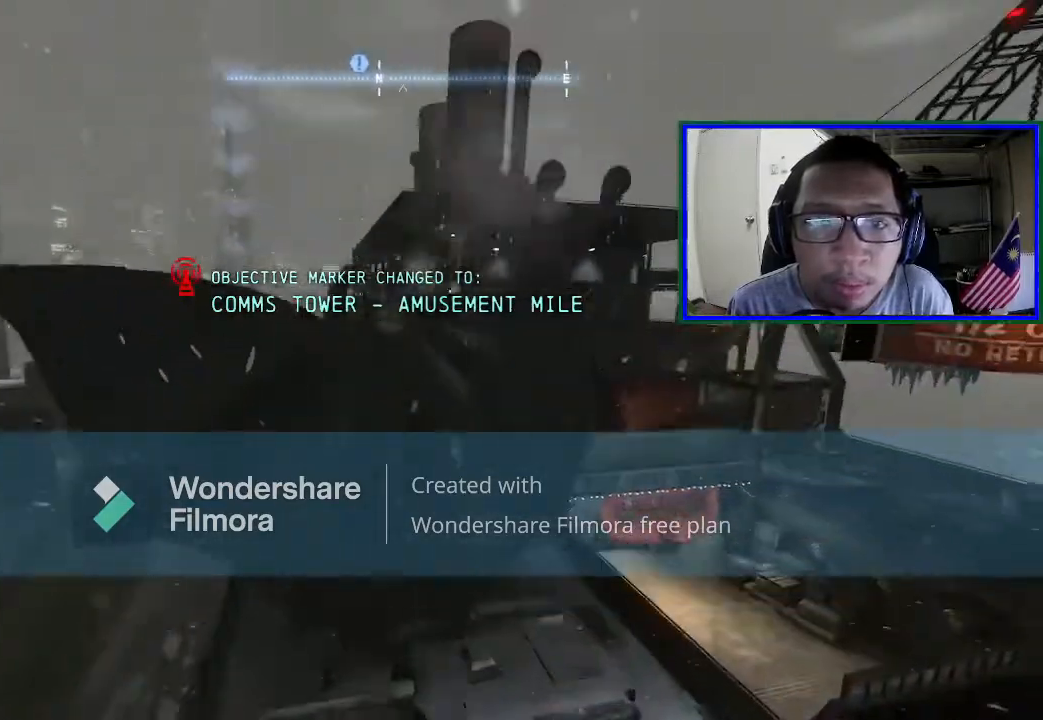
{"buttons": [], "left_stick": "left", "right_stick": "center", "events": [[100, "A", "up"], [433, "left_stick", "left"]]}
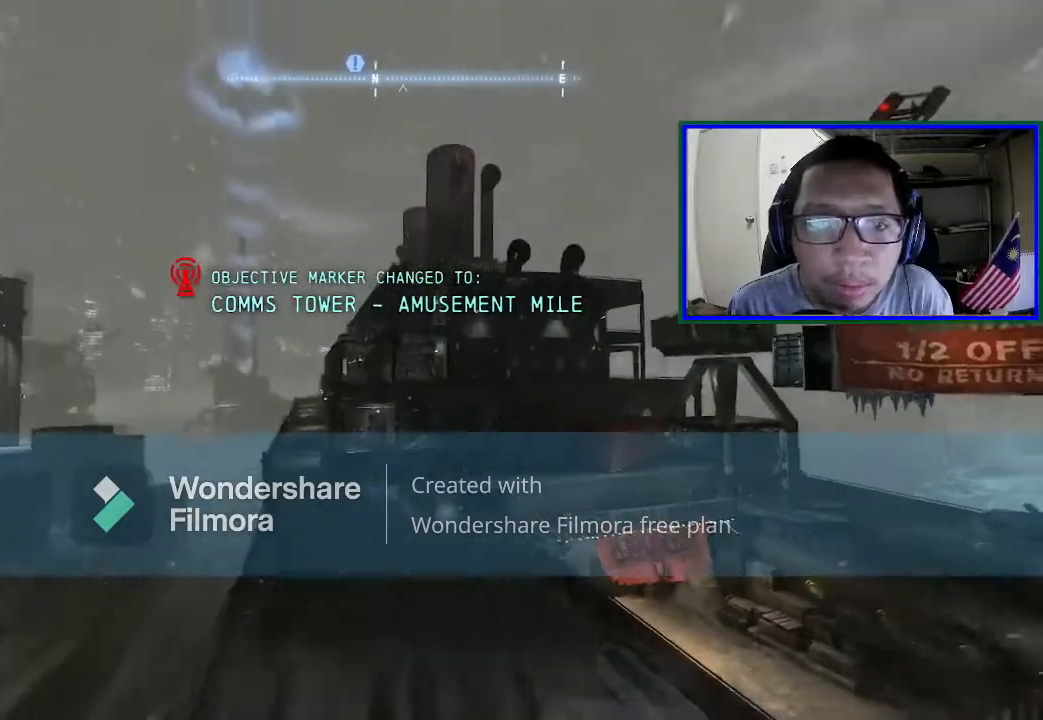
{"buttons": [], "left_stick": "left", "right_stick": "center", "events": []}
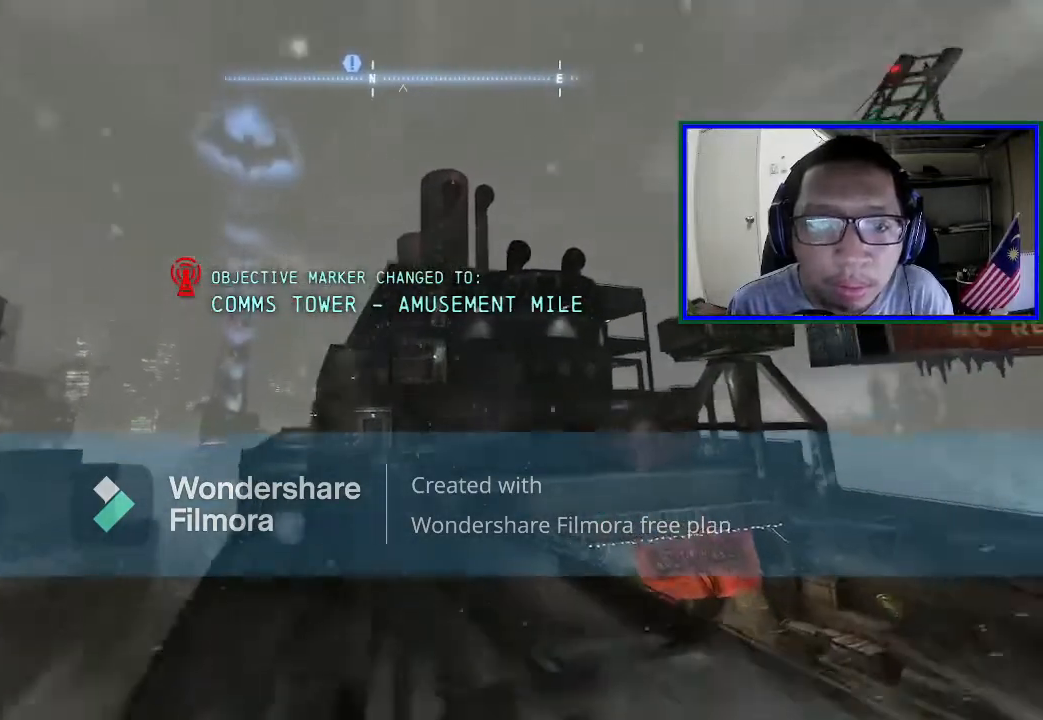
{"buttons": [], "left_stick": "left", "right_stick": "center", "events": []}
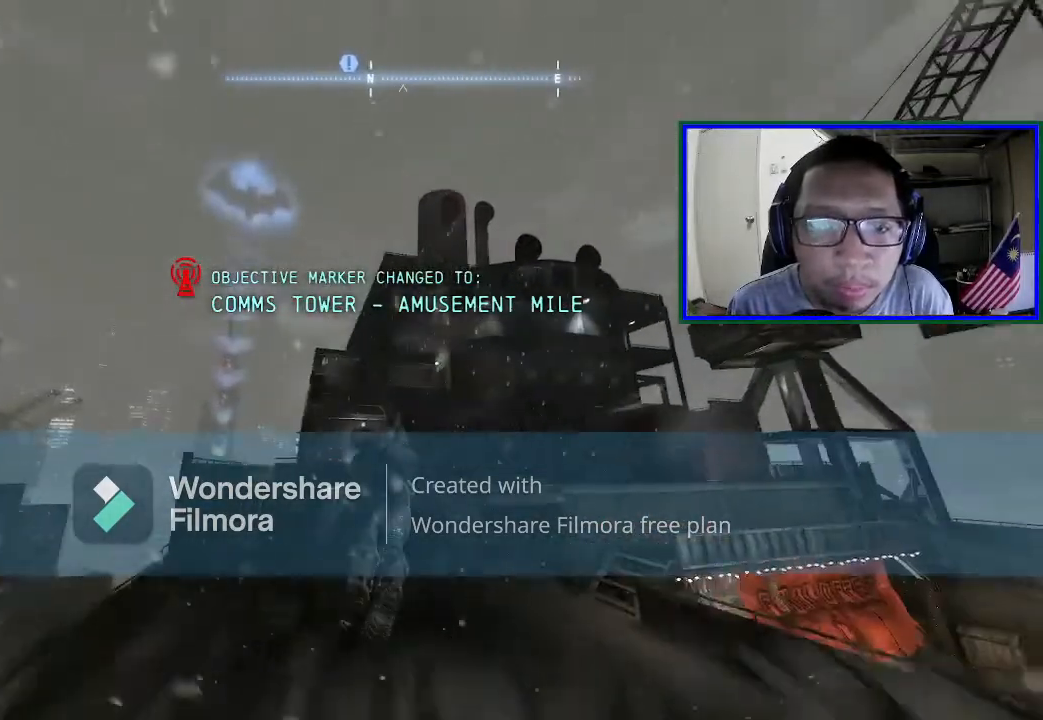
{"buttons": [], "left_stick": "left", "right_stick": "down-left", "events": [[400, "right_stick", "left"], [500, "right_stick", "down-left"]]}
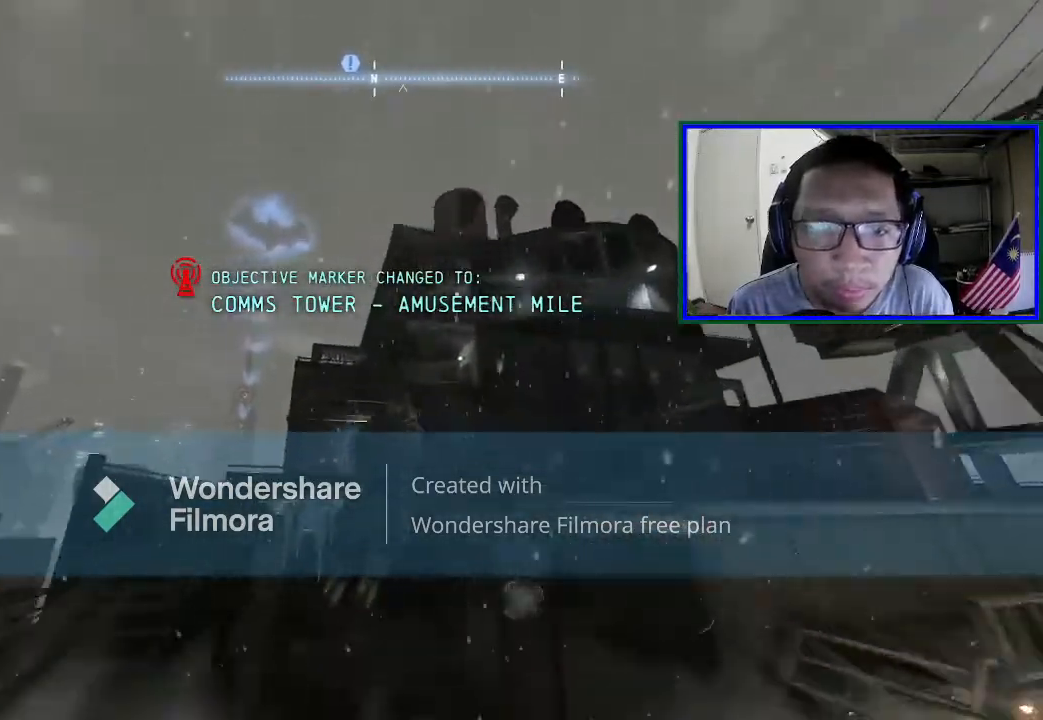
{"buttons": [], "left_stick": "up", "right_stick": "center", "events": [[133, "left_stick", "up-left"], [133, "right_stick", "center"], [267, "left_stick", "up"]]}